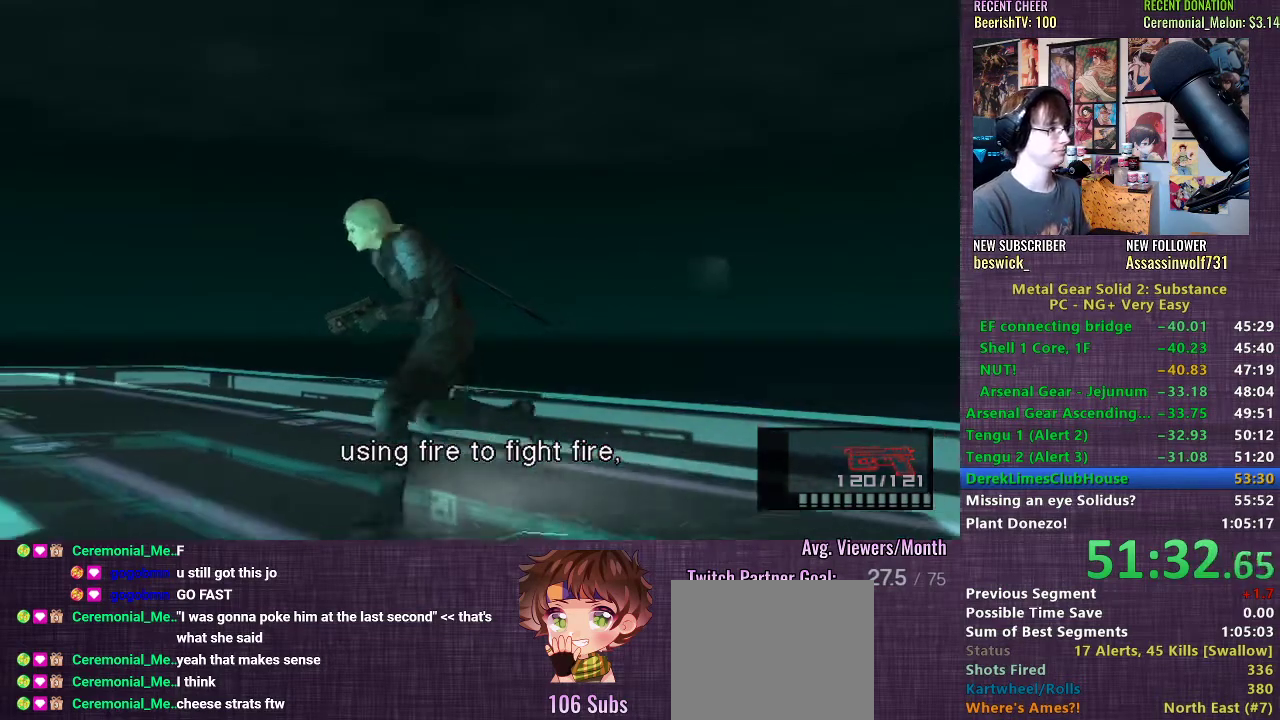
Gameplay with a controller (PlayStation layout); each line is a JSON object with the inputs held at the frame after it. "events" lists button and stick changes between this image and that frame as [ms after this image, input, new state], when the widget could be followed in between. Not read: L3.
{"buttons": [], "left_stick": "right", "right_stick": "center", "events": [[33, "left_stick", "down"], [133, "left_stick", "down-right"], [367, "left_stick", "right"]]}
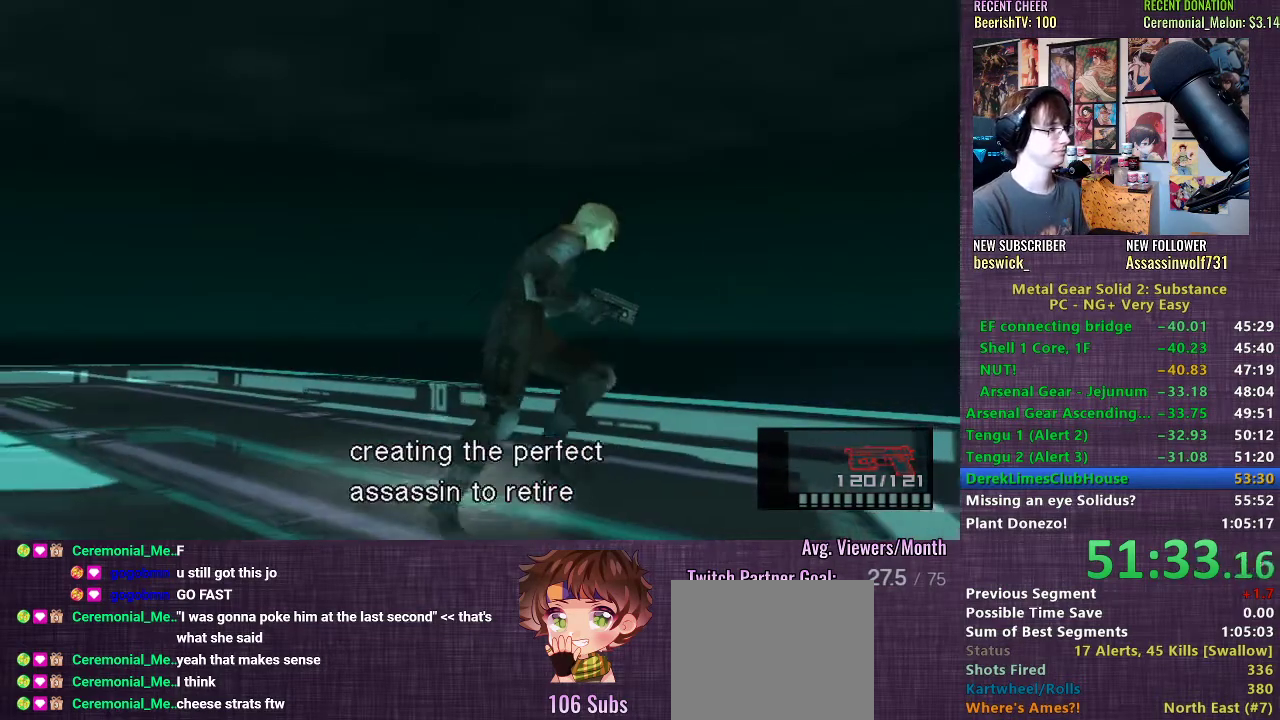
{"buttons": [], "left_stick": "right", "right_stick": "center", "events": []}
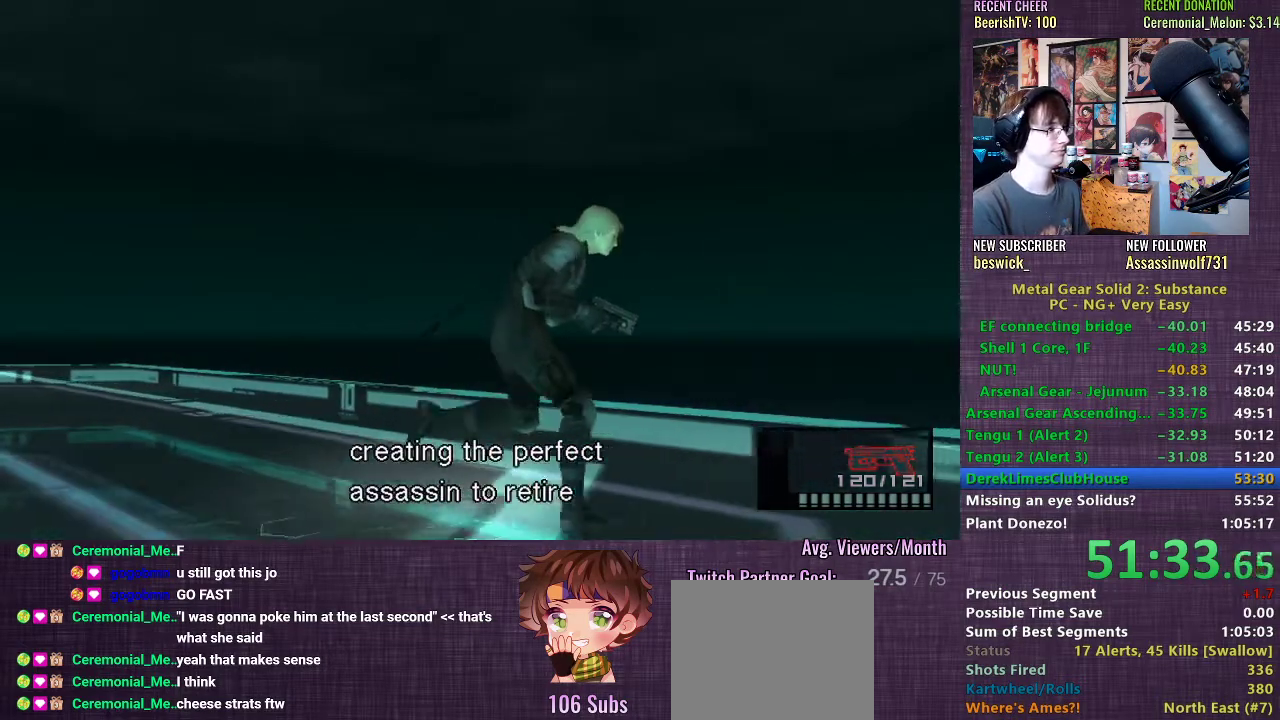
{"buttons": [], "left_stick": "right", "right_stick": "center", "events": []}
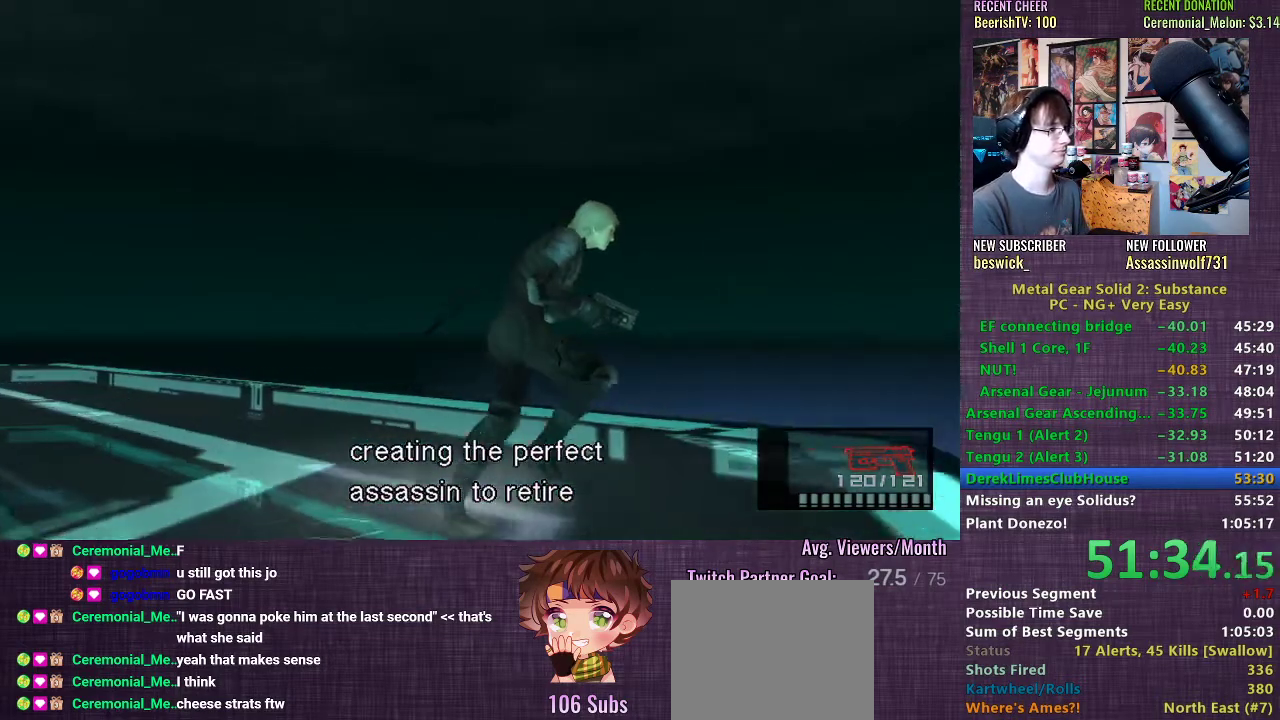
{"buttons": [], "left_stick": "up-right", "right_stick": "center", "events": [[167, "left_stick", "up-right"]]}
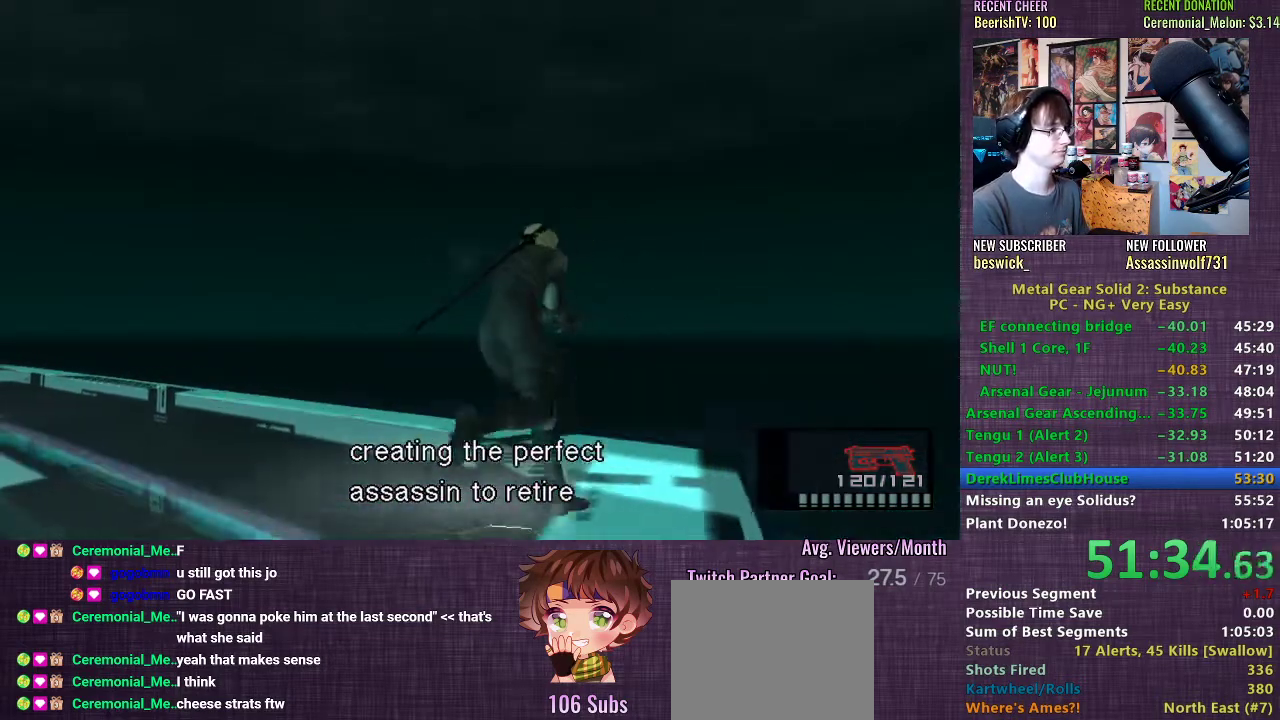
{"buttons": [], "left_stick": "center", "right_stick": "center", "events": [[367, "left_stick", "center"]]}
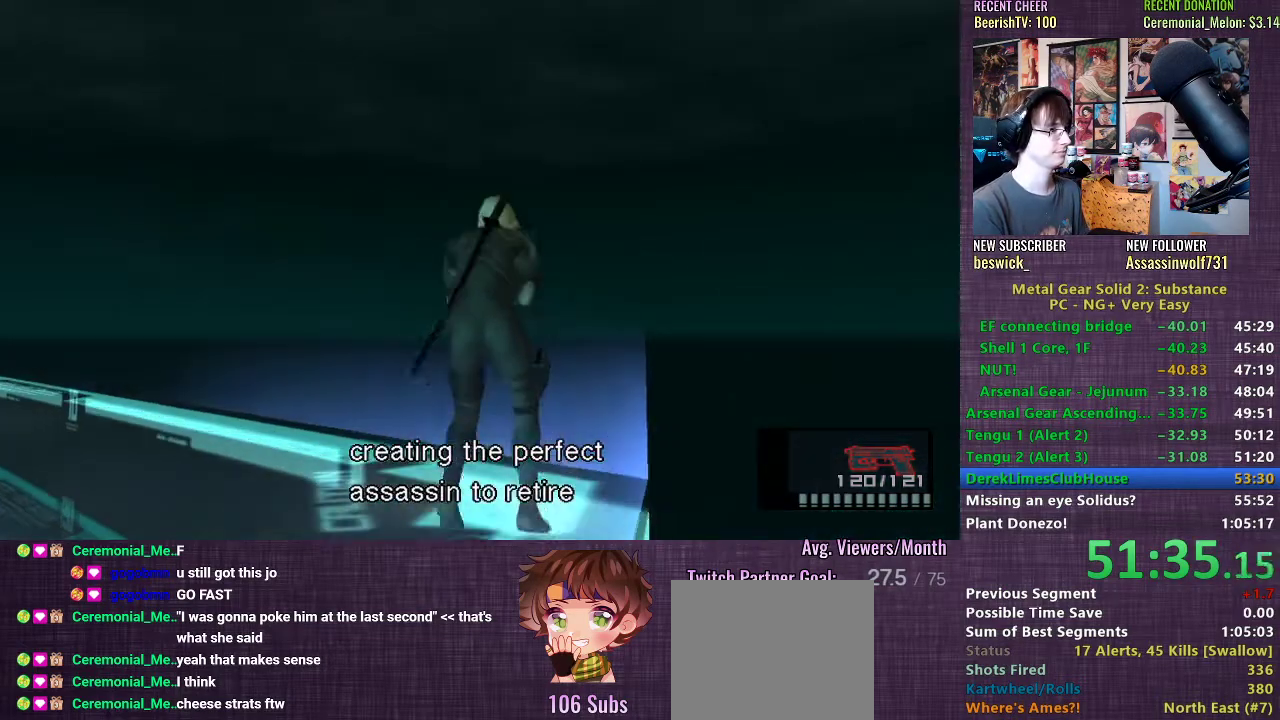
{"buttons": ["CIRCLE"], "left_stick": "center", "right_stick": "center", "events": [[50, "left_stick", "down-left"], [150, "left_stick", "center"], [483, "CIRCLE", "down"]]}
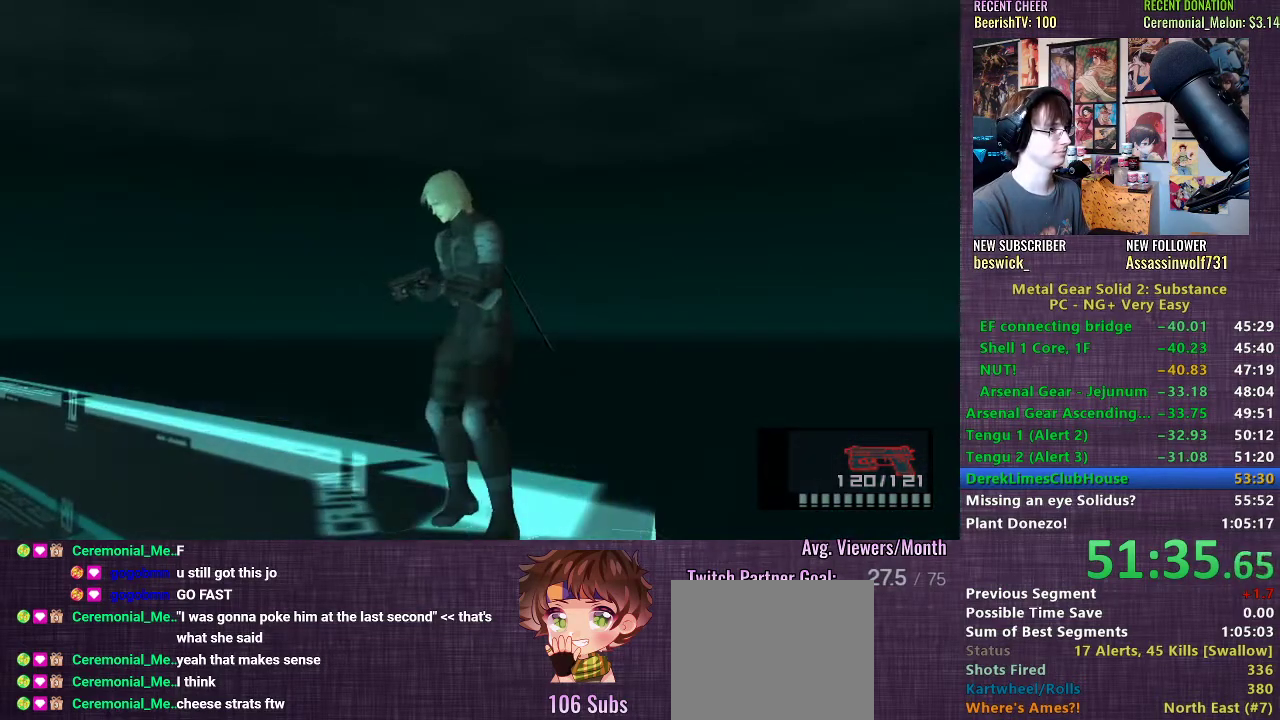
{"buttons": ["CIRCLE"], "left_stick": "center", "right_stick": "center", "events": [[83, "CIRCLE", "up"], [167, "CIRCLE", "down"], [233, "CIRCLE", "up"], [317, "CIRCLE", "down"], [383, "CIRCLE", "up"], [450, "CIRCLE", "down"]]}
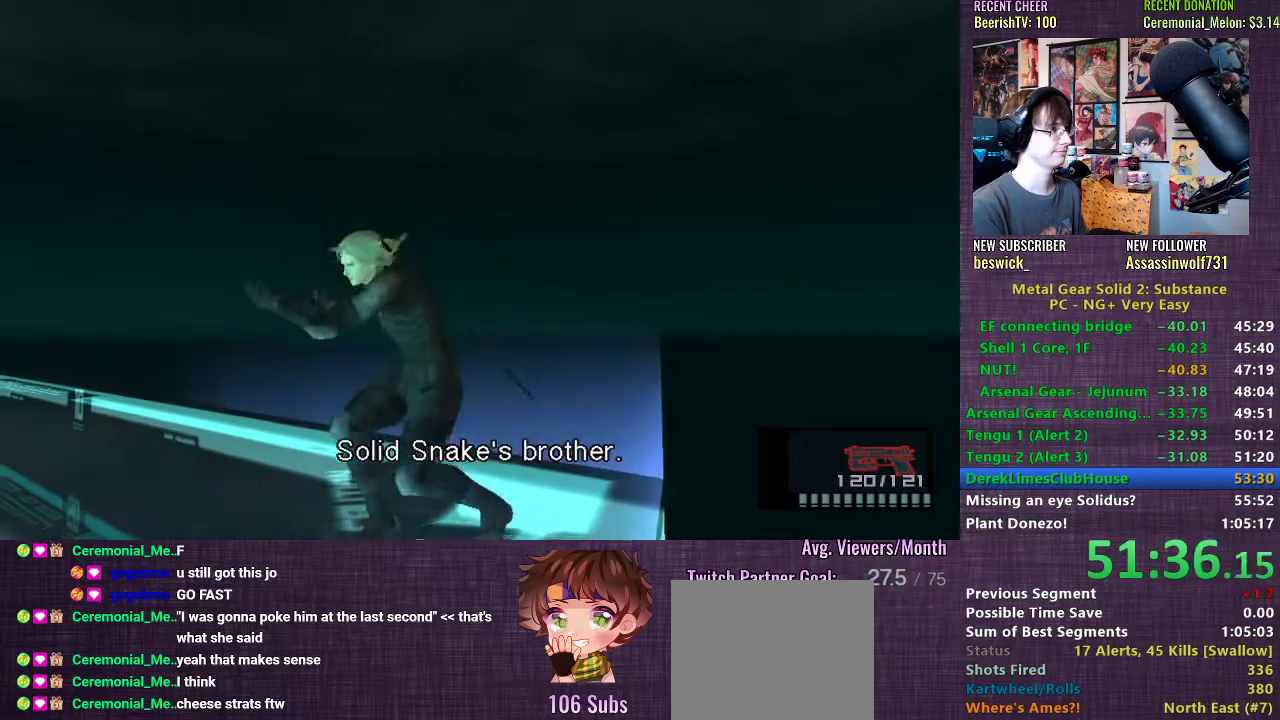
{"buttons": ["R2"], "left_stick": "center", "right_stick": "center", "events": [[33, "CIRCLE", "up"], [350, "R2", "down"]]}
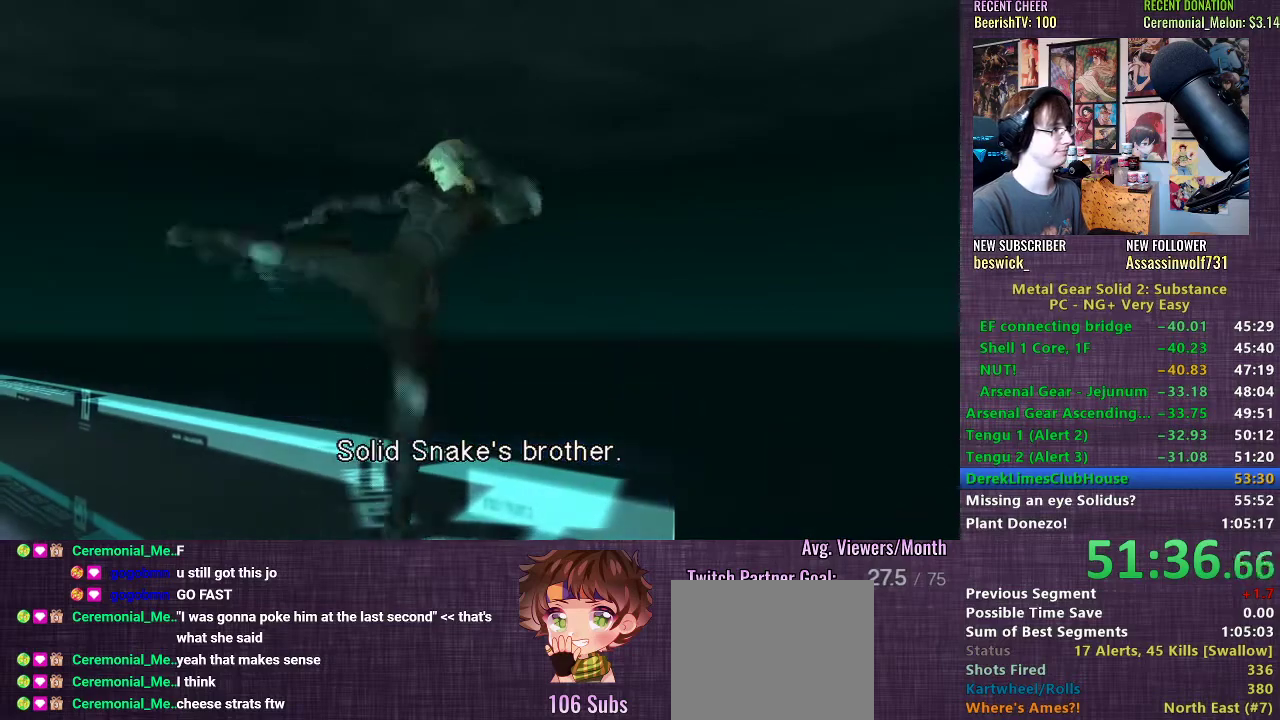
{"buttons": ["R2"], "left_stick": "center", "right_stick": "center", "events": []}
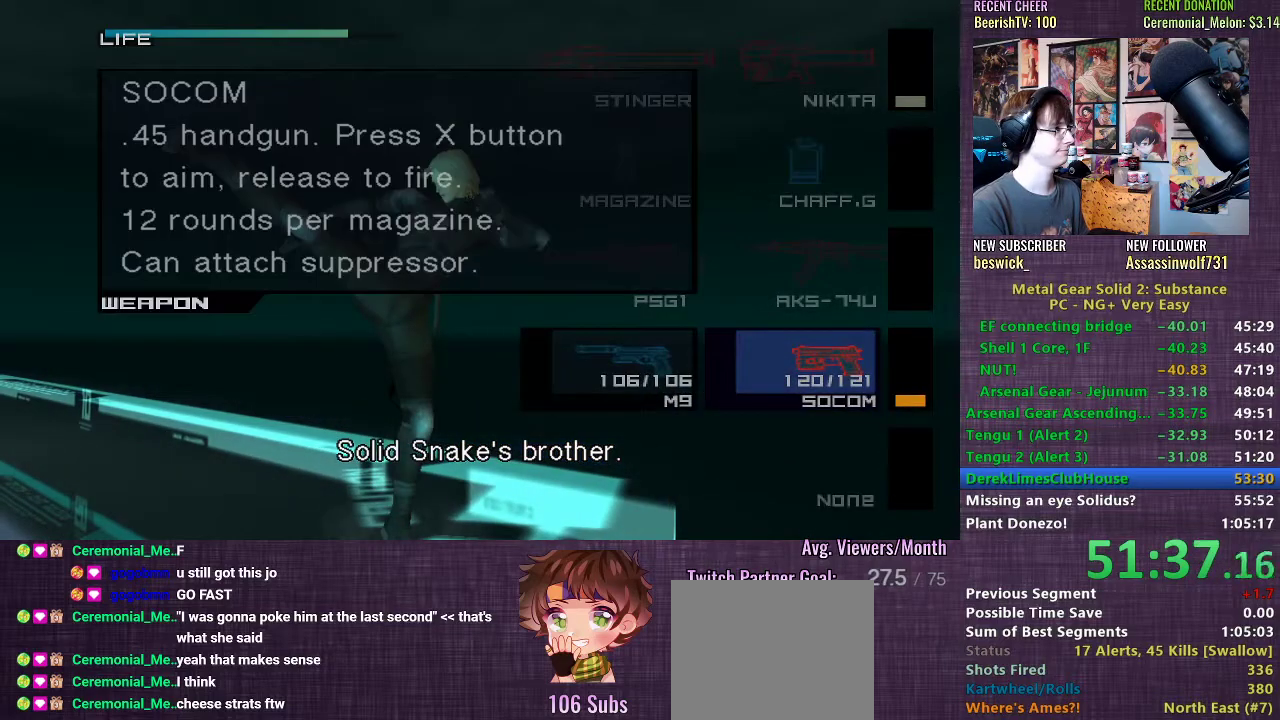
{"buttons": ["R2"], "left_stick": "center", "right_stick": "center", "events": []}
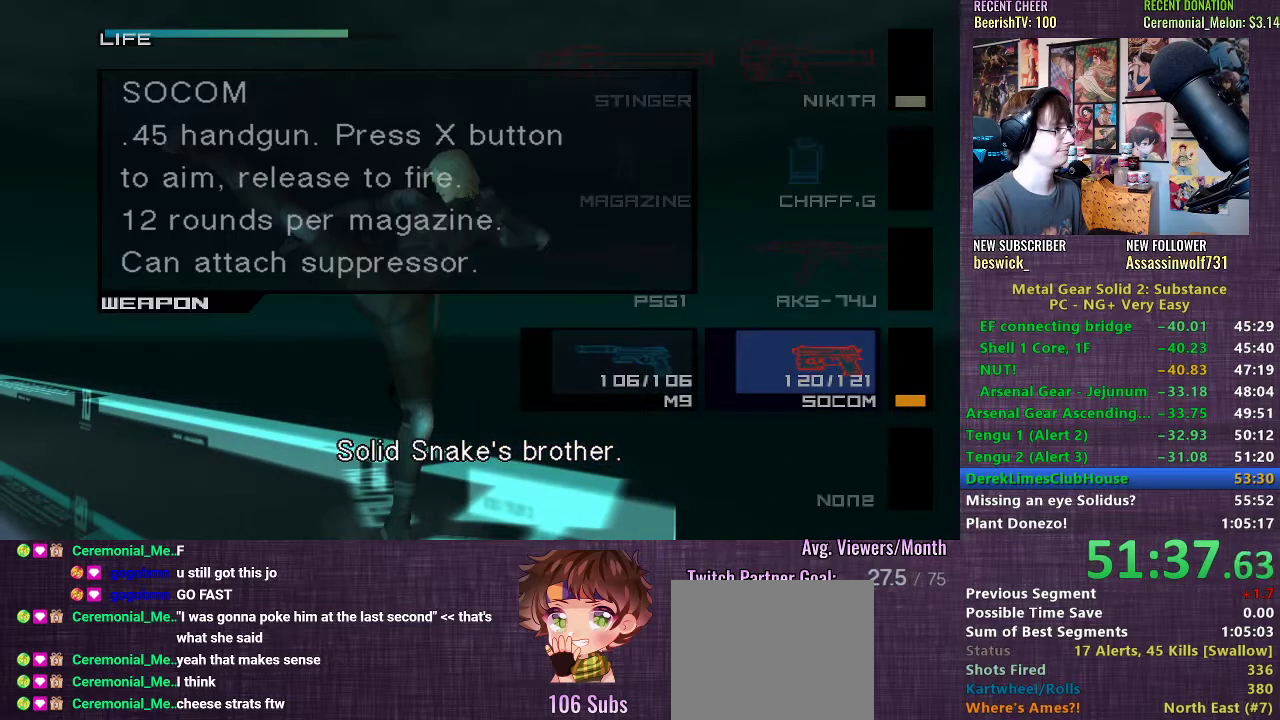
{"buttons": [], "left_stick": "center", "right_stick": "center", "events": [[200, "R2", "up"]]}
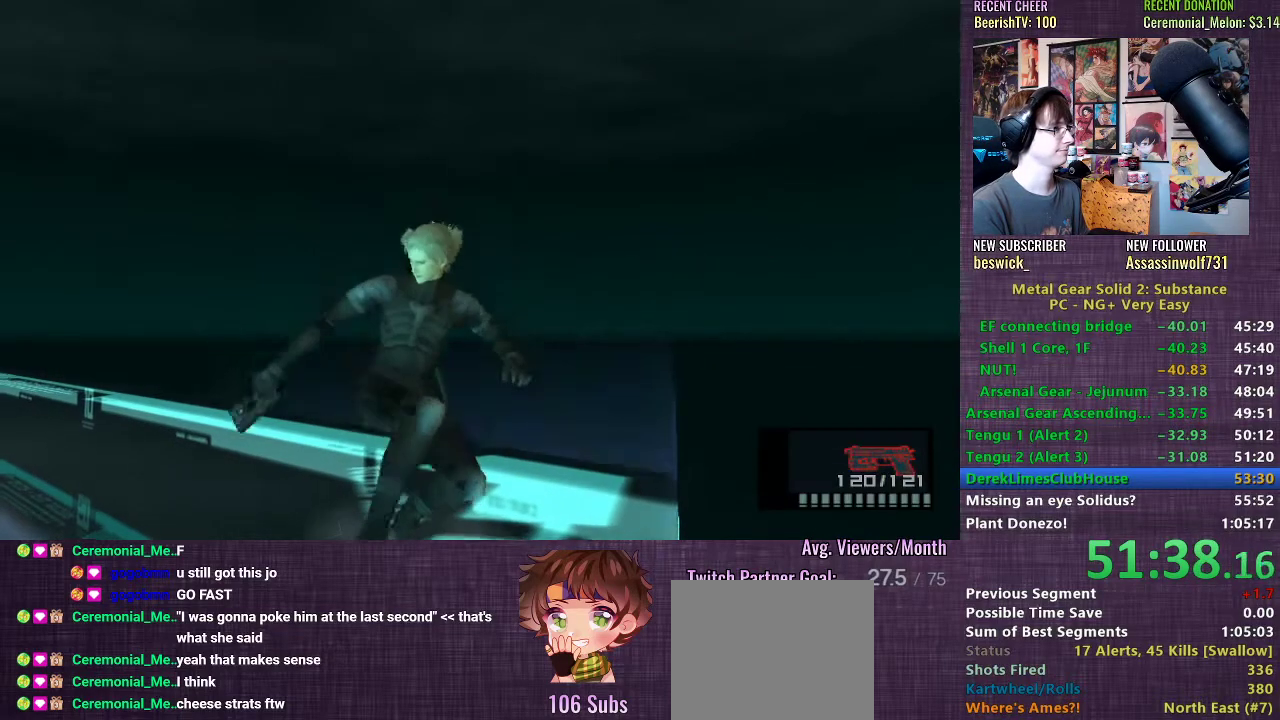
{"buttons": [], "left_stick": "center", "right_stick": "center", "events": []}
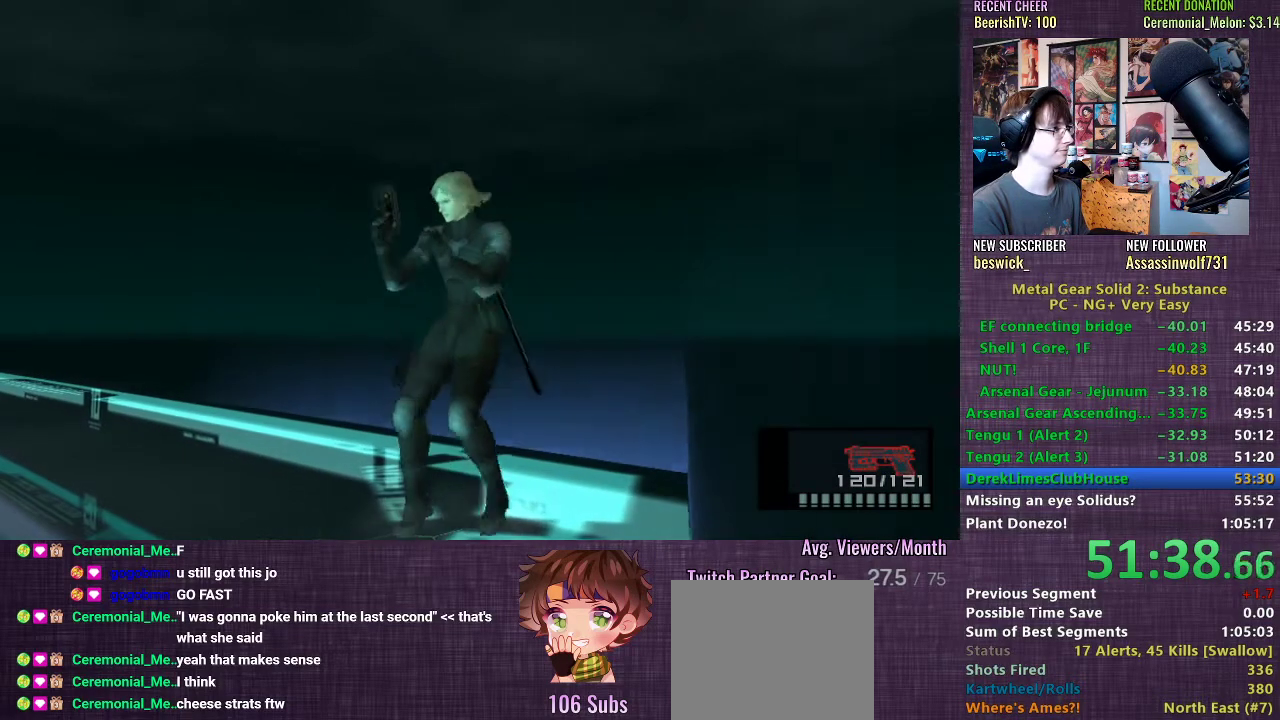
{"buttons": [], "left_stick": "center", "right_stick": "center", "events": [[250, "CIRCLE", "down"], [333, "CIRCLE", "up"]]}
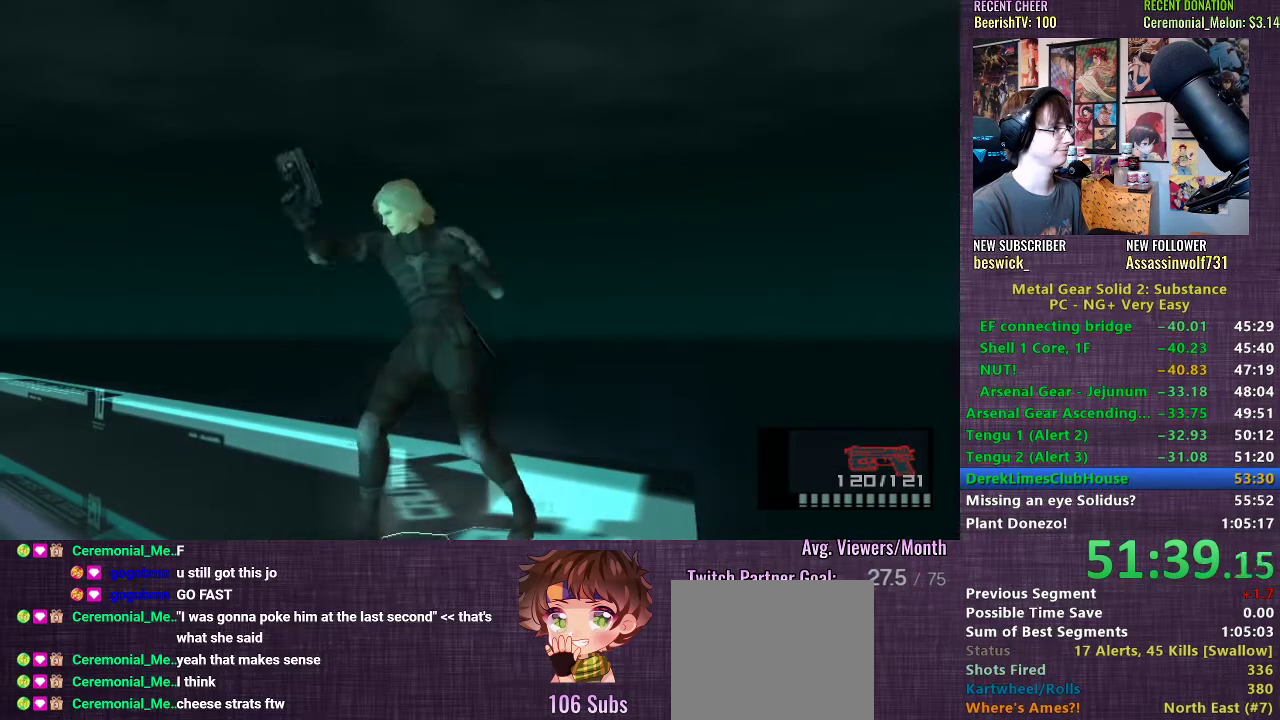
{"buttons": ["CIRCLE"], "left_stick": "center", "right_stick": "center", "events": [[317, "CIRCLE", "down"], [417, "CIRCLE", "up"], [450, "CIRCLE", "down"]]}
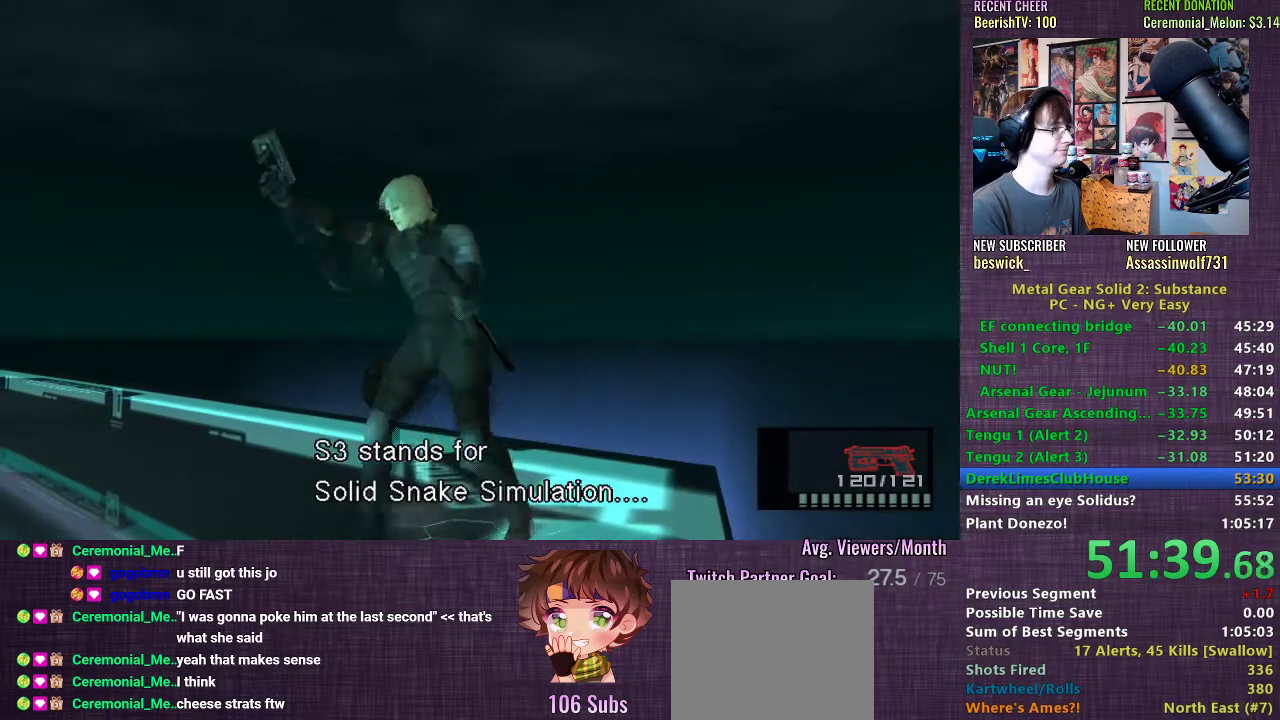
{"buttons": ["CIRCLE"], "left_stick": "center", "right_stick": "center", "events": [[50, "CIRCLE", "up"], [417, "CIRCLE", "down"]]}
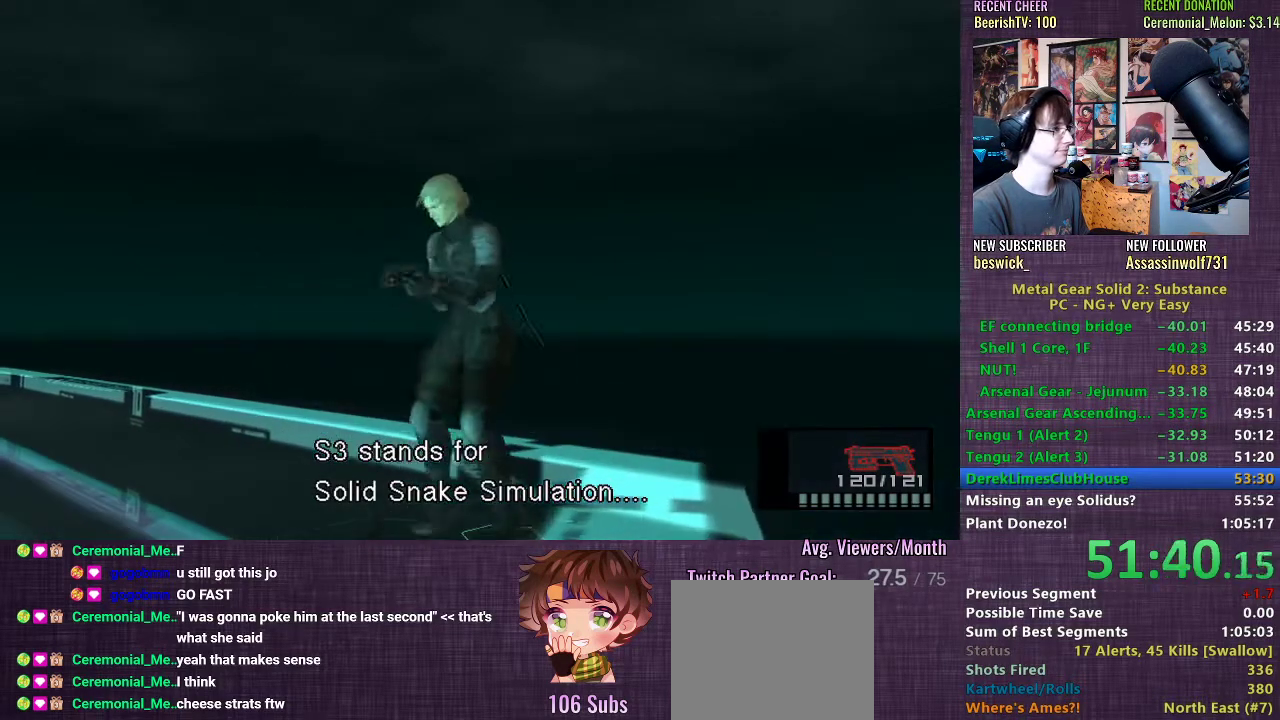
{"buttons": [], "left_stick": "center", "right_stick": "center", "events": [[33, "CIRCLE", "up"]]}
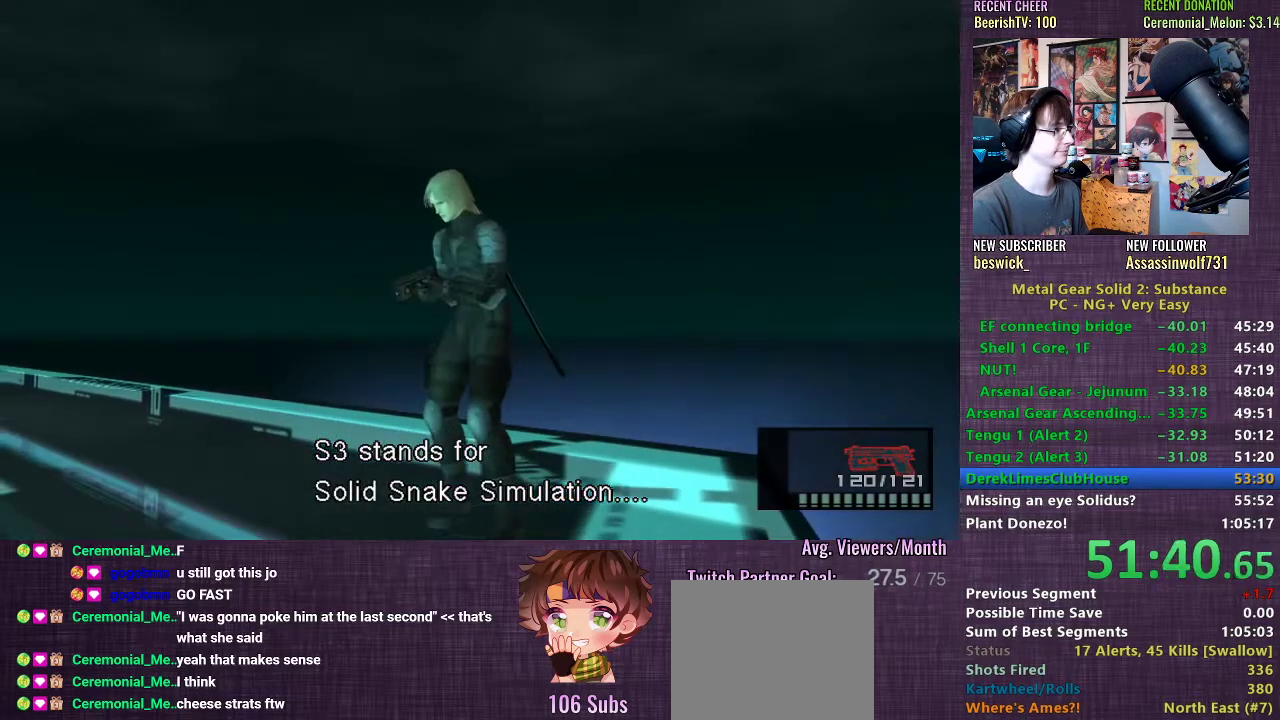
{"buttons": ["CIRCLE"], "left_stick": "center", "right_stick": "center", "events": [[67, "CIRCLE", "down"], [167, "CIRCLE", "up"], [400, "CIRCLE", "down"]]}
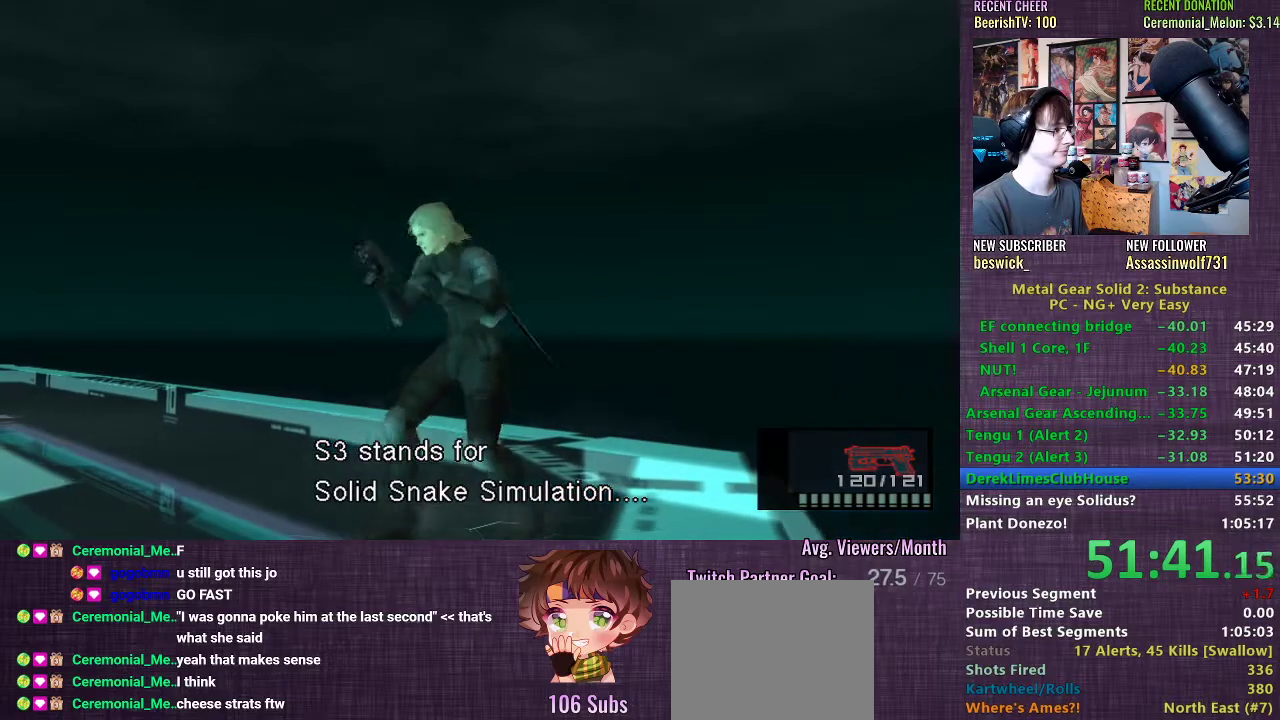
{"buttons": [], "left_stick": "center", "right_stick": "center", "events": [[17, "CIRCLE", "up"]]}
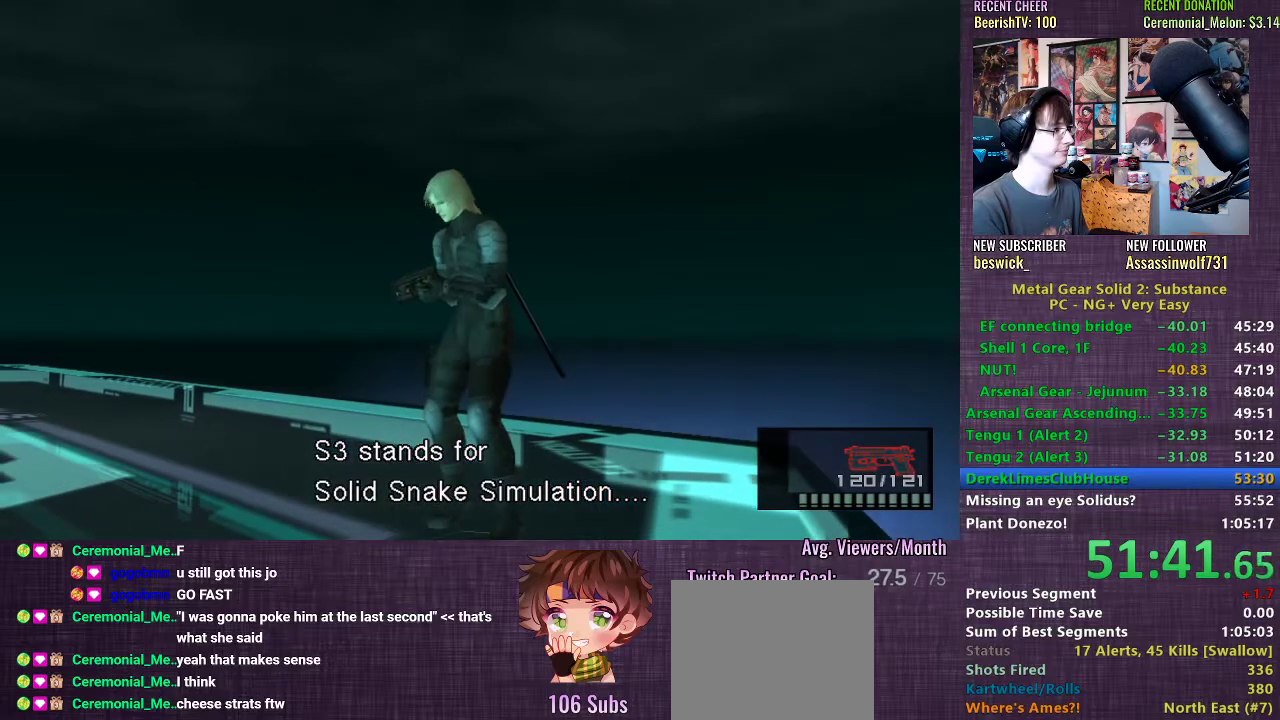
{"buttons": ["SQUARE"], "left_stick": "left", "right_stick": "center", "events": [[467, "left_stick", "left"], [500, "SQUARE", "down"]]}
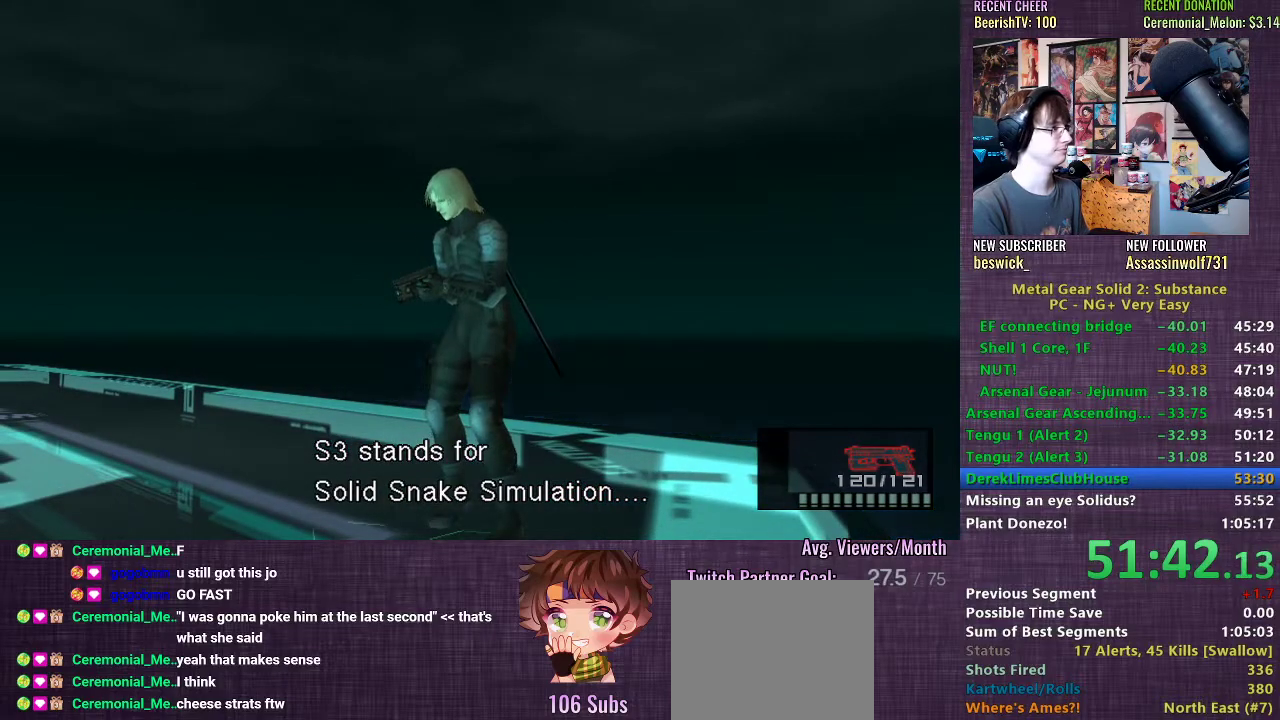
{"buttons": ["SQUARE"], "left_stick": "left", "right_stick": "center", "events": [[150, "CROSS", "down"], [267, "CROSS", "up"]]}
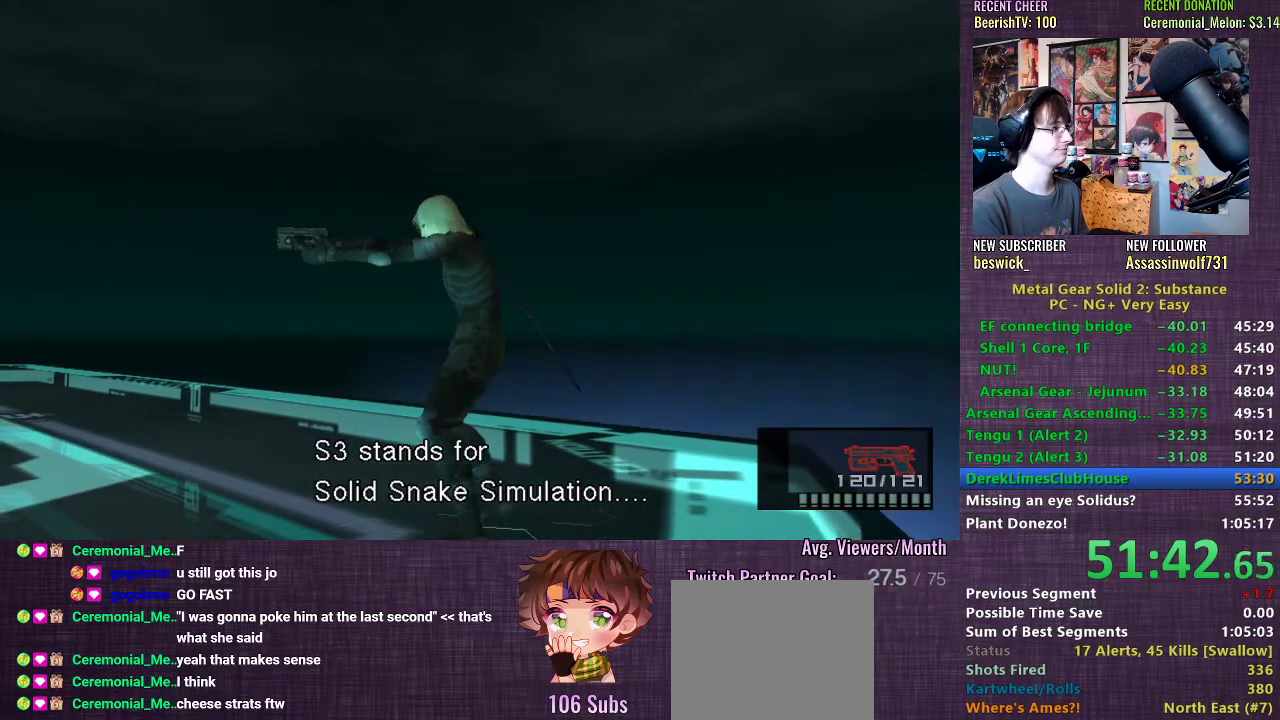
{"buttons": ["SQUARE", "L1"], "left_stick": "left", "right_stick": "center", "events": [[217, "L1", "down"]]}
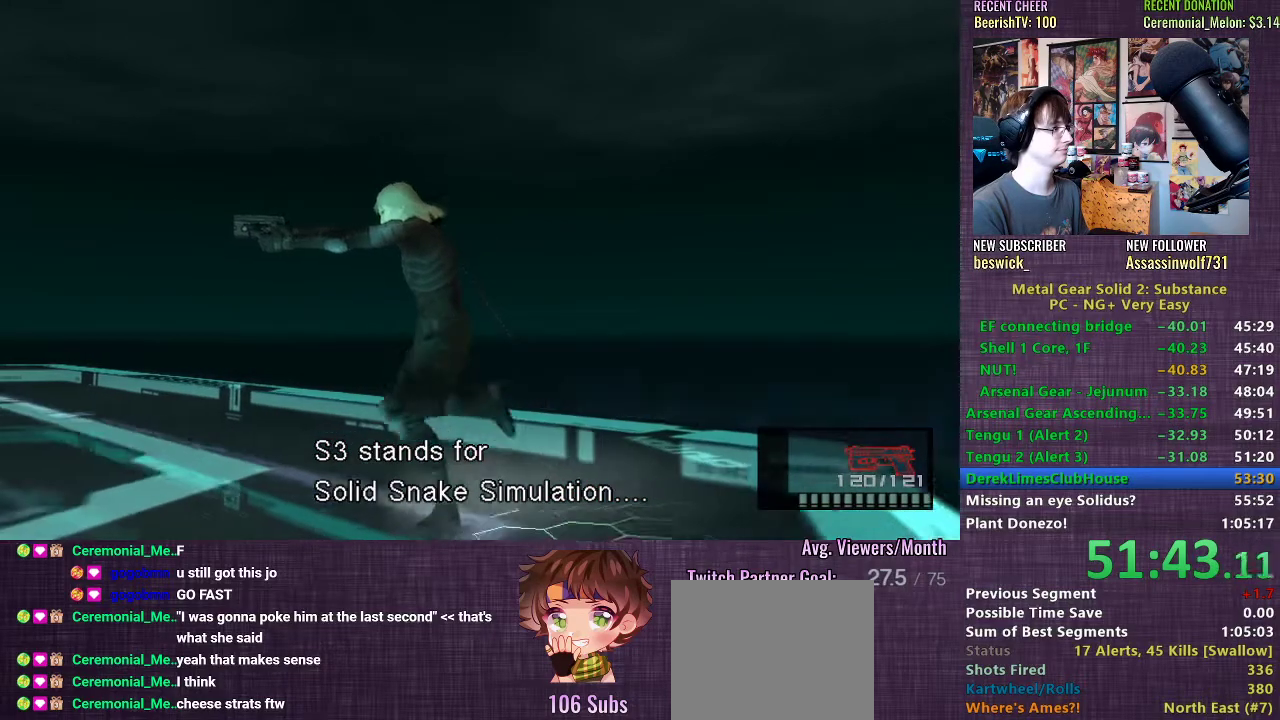
{"buttons": ["SQUARE", "L1"], "left_stick": "left", "right_stick": "center", "events": [[17, "L1", "up"], [67, "L1", "down"], [150, "L1", "up"], [217, "L1", "down"], [300, "L1", "up"], [350, "L1", "down"], [433, "L1", "up"], [500, "L1", "down"]]}
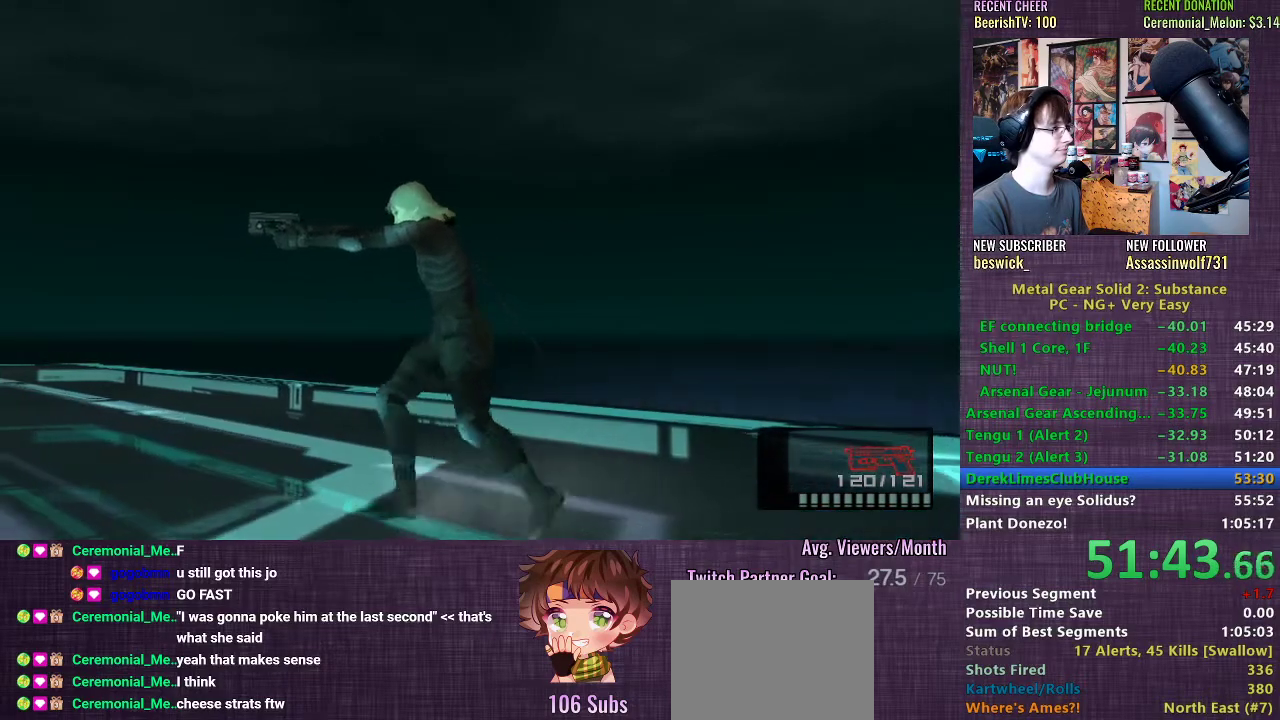
{"buttons": ["SQUARE"], "left_stick": "left", "right_stick": "center", "events": [[67, "L1", "up"], [117, "L1", "down"], [217, "L1", "up"], [267, "L1", "down"], [333, "L1", "up"], [400, "L1", "down"], [467, "L1", "up"]]}
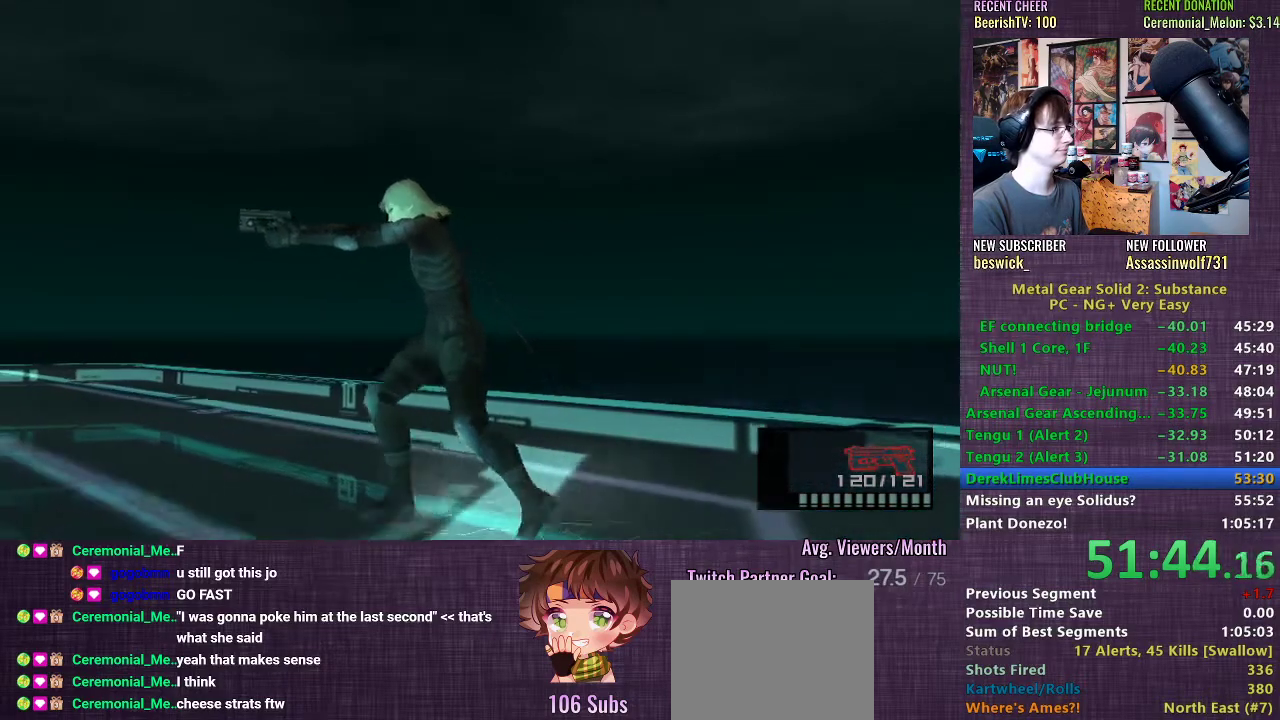
{"buttons": ["SQUARE"], "left_stick": "left", "right_stick": "center", "events": [[50, "L1", "down"], [117, "L1", "up"], [167, "L1", "down"], [217, "CROSS", "down"], [250, "L1", "up"], [317, "CROSS", "up"], [317, "L1", "down"], [367, "L1", "up"]]}
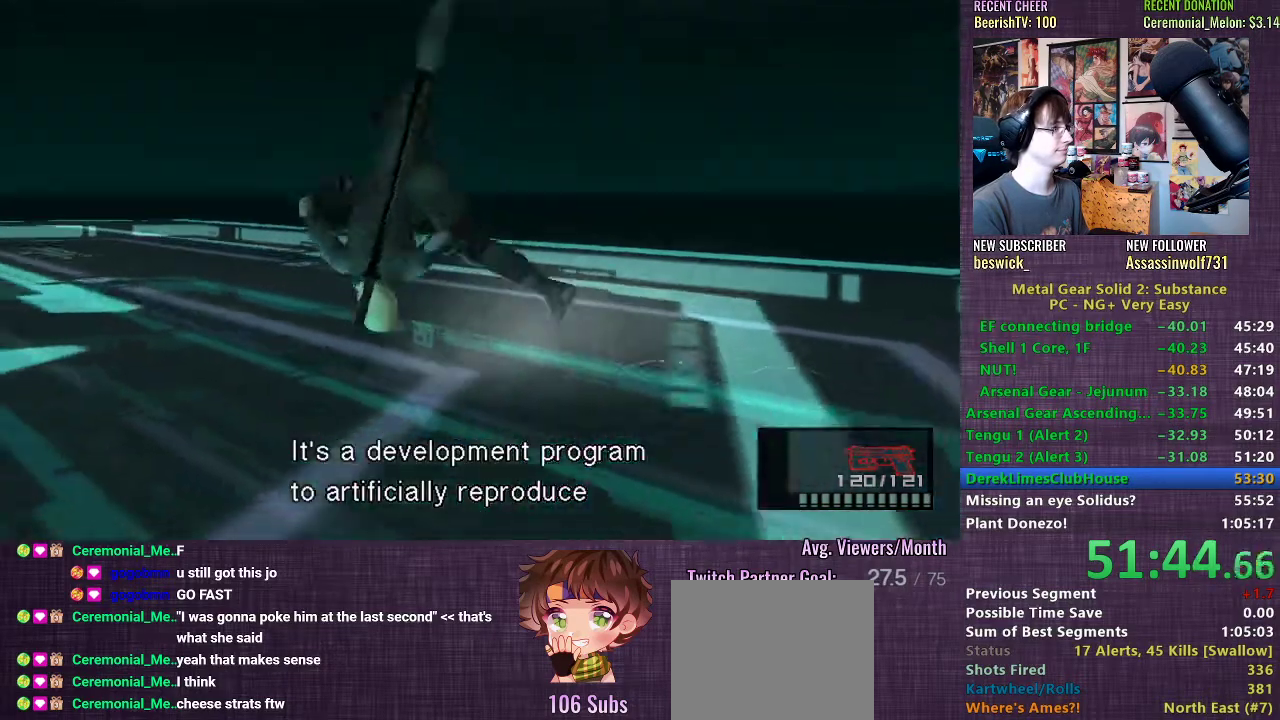
{"buttons": ["SQUARE"], "left_stick": "left", "right_stick": "center", "events": []}
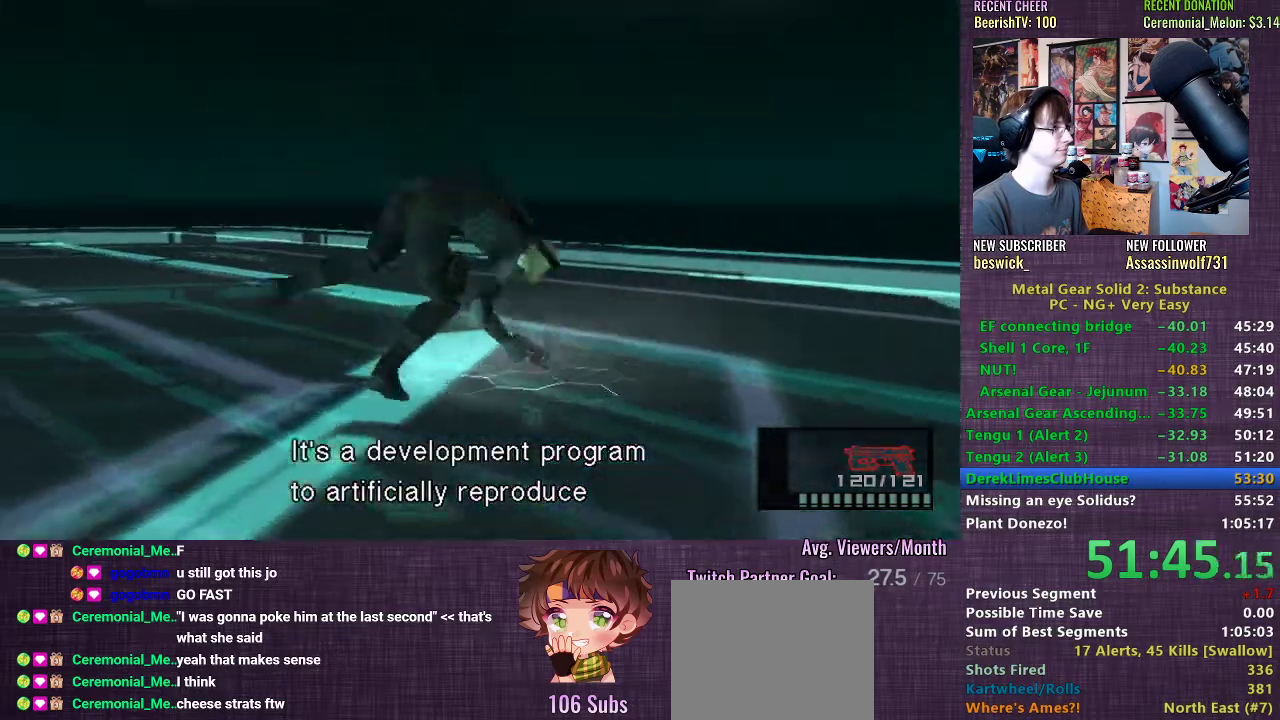
{"buttons": ["SQUARE"], "left_stick": "left", "right_stick": "center", "events": [[250, "CROSS", "down"], [350, "CROSS", "up"]]}
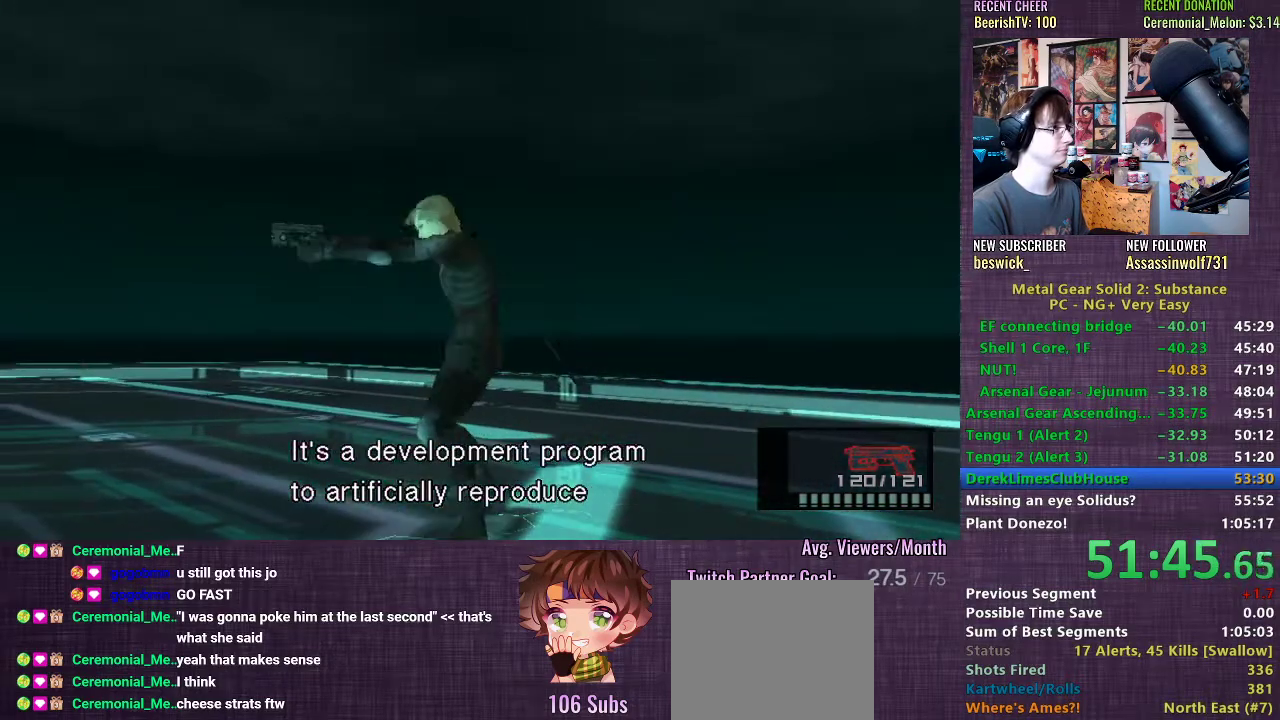
{"buttons": ["SQUARE", "L1"], "left_stick": "left", "right_stick": "center", "events": [[250, "L1", "down"]]}
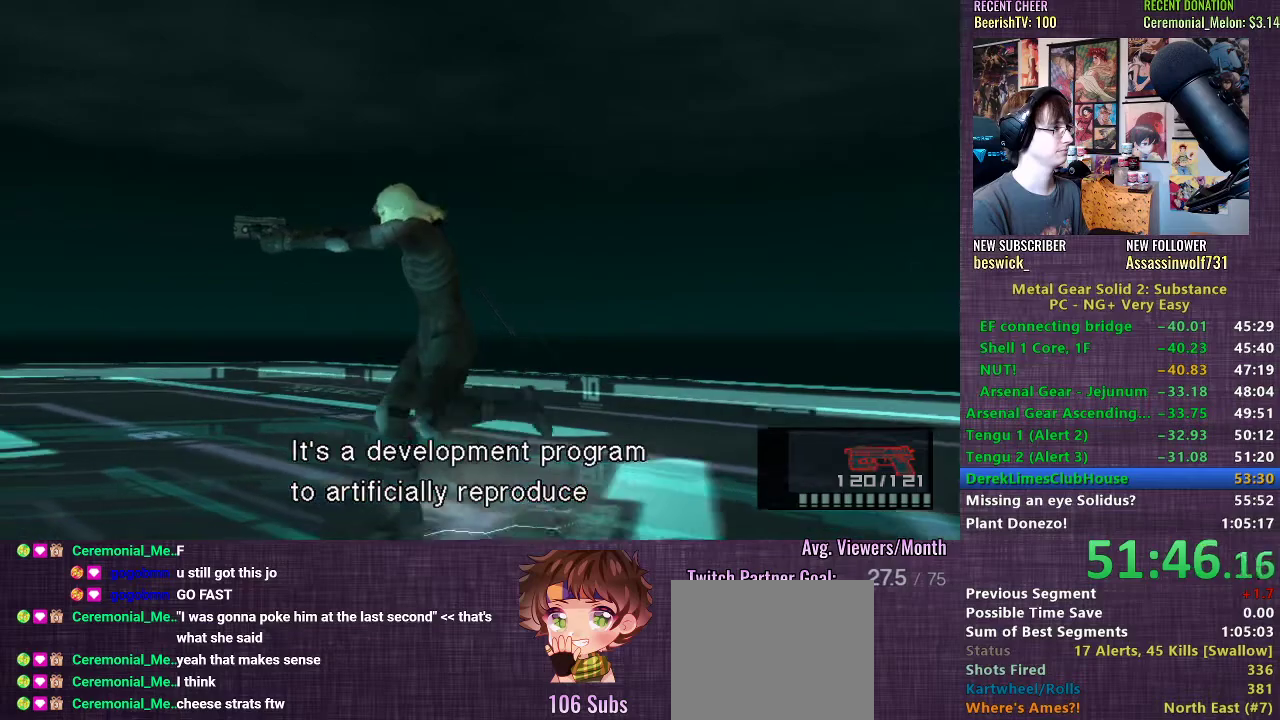
{"buttons": ["SQUARE"], "left_stick": "left", "right_stick": "center", "events": [[67, "CROSS", "down"], [183, "CROSS", "up"], [267, "L1", "up"]]}
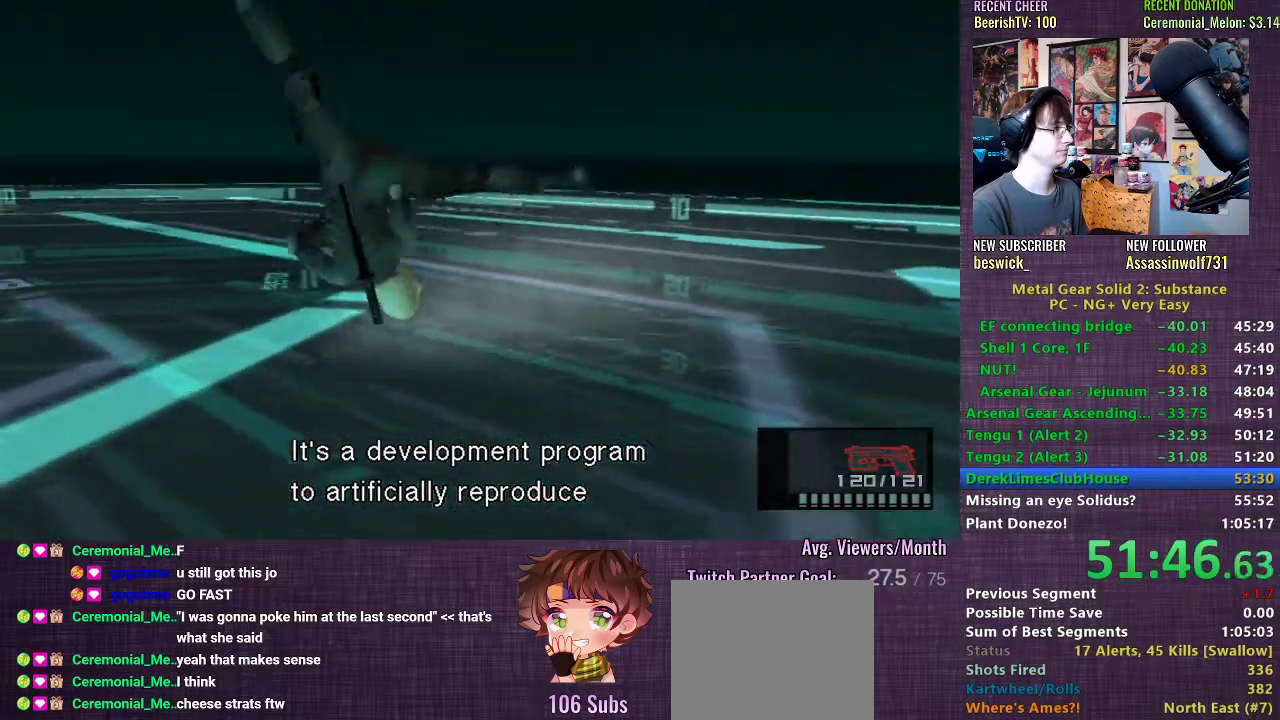
{"buttons": ["SQUARE", "L1"], "left_stick": "left", "right_stick": "center", "events": [[433, "L1", "down"]]}
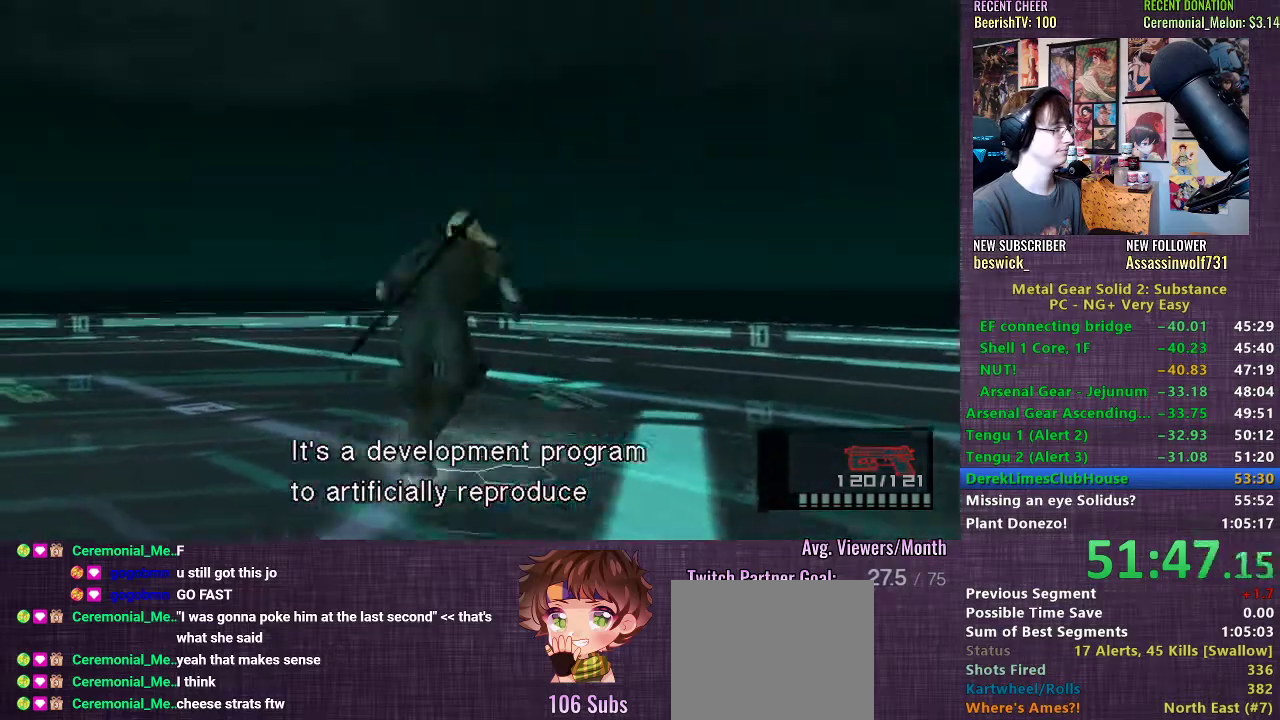
{"buttons": ["SQUARE", "L1"], "left_stick": "left", "right_stick": "center", "events": [[100, "CROSS", "down"], [183, "CROSS", "up"]]}
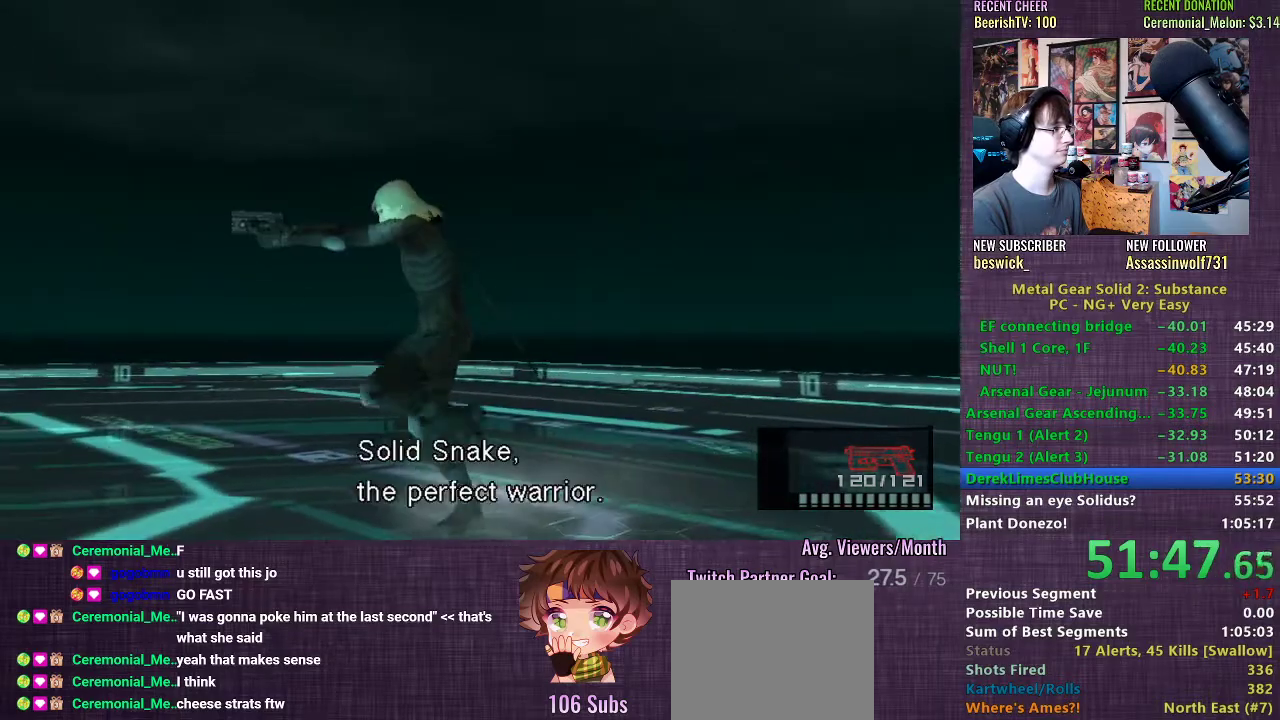
{"buttons": ["SQUARE", "L1"], "left_stick": "left", "right_stick": "center", "events": [[200, "CROSS", "down"], [300, "CROSS", "up"]]}